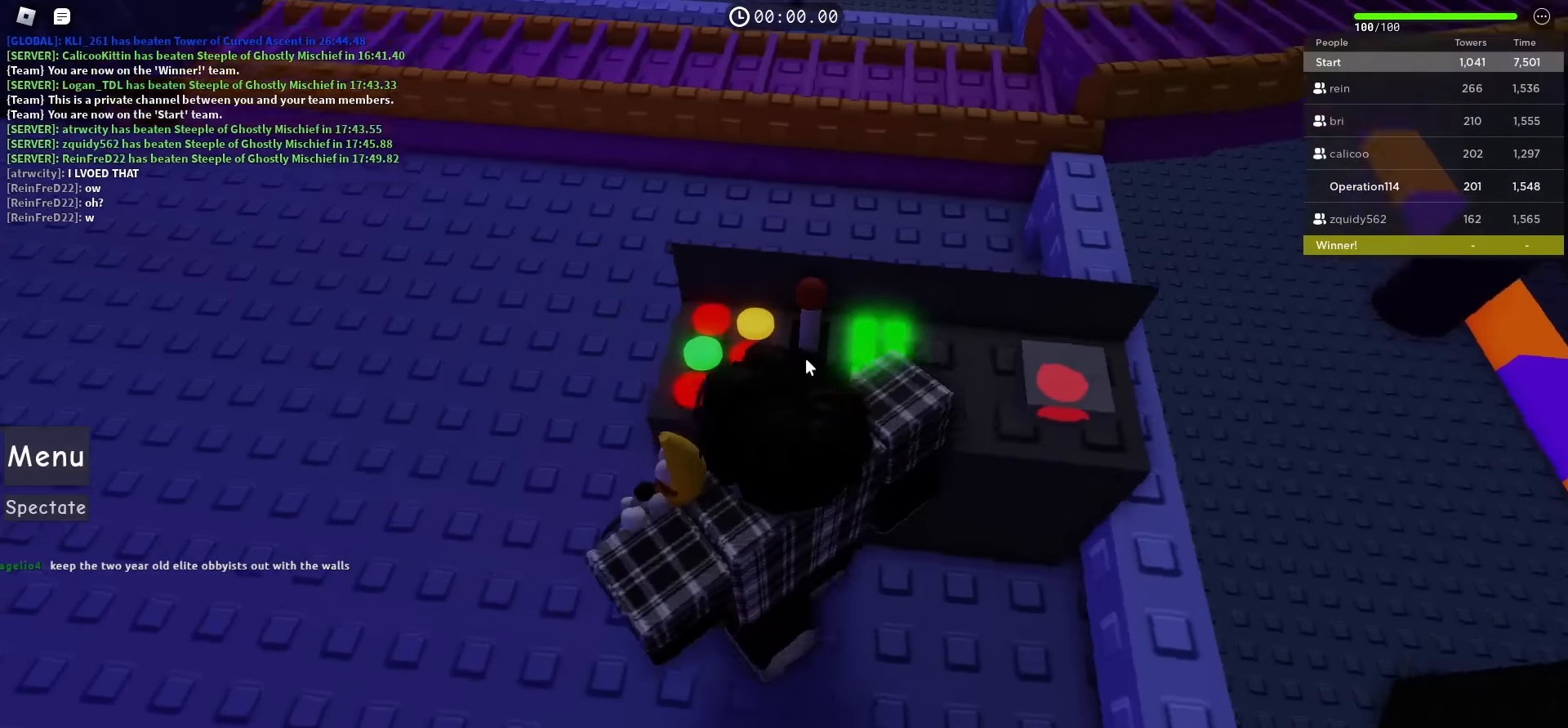
Gameplay with keyboard; each line is a JSON object with the keys held at the frame after it. "events" lists presses ("down") and releases ("up") of "a", "ctrl", "d", "e", "f", "q", "r", "s", "shift", "space", "tab" and "w" between this image and that frame as [ms after this image, input, new state], when the widget could be followed in between. No other keys are recorded. Mouse input is not recorded.
{"keys": ["w"], "events": [[50, "w", "down"], [283, "a", "up"]]}
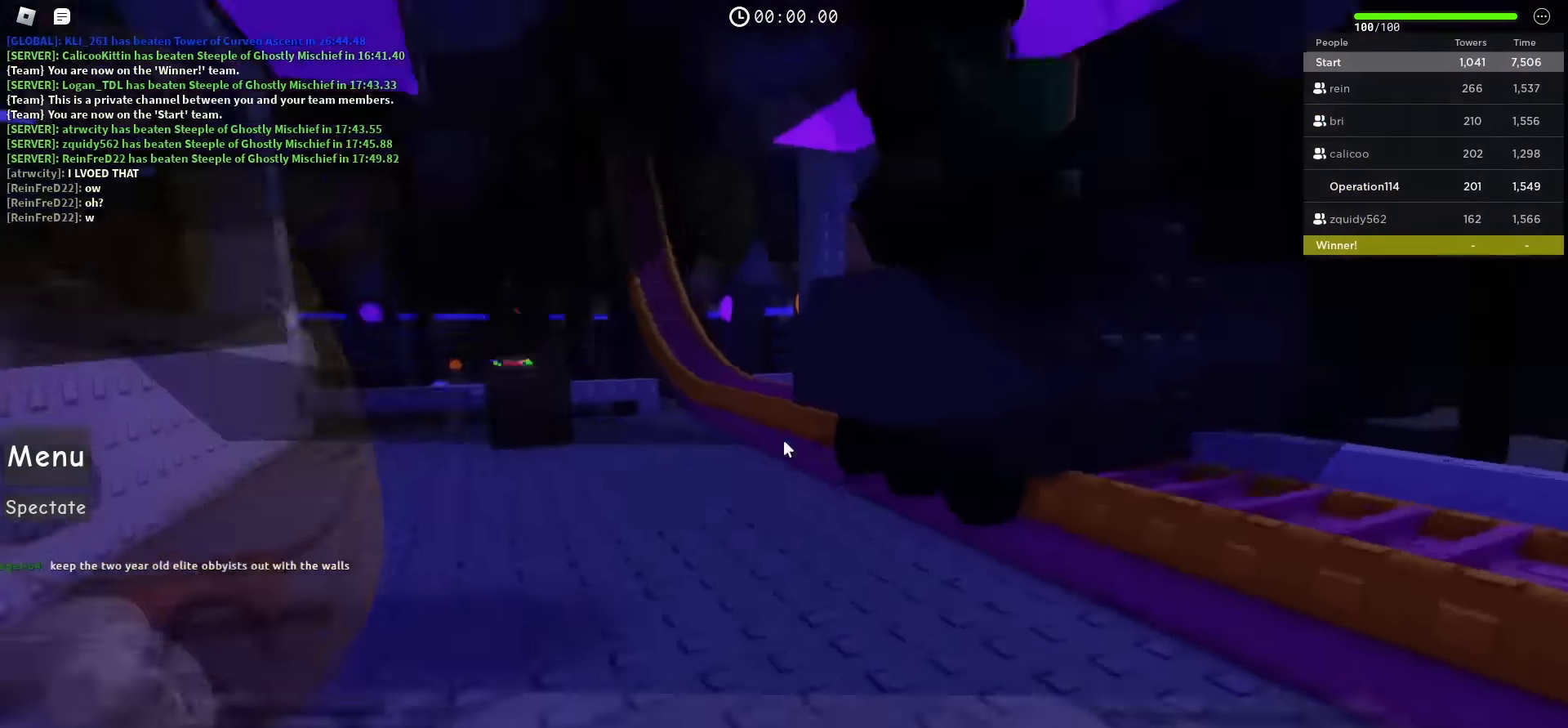
{"keys": ["a", "w"], "events": [[450, "a", "down"]]}
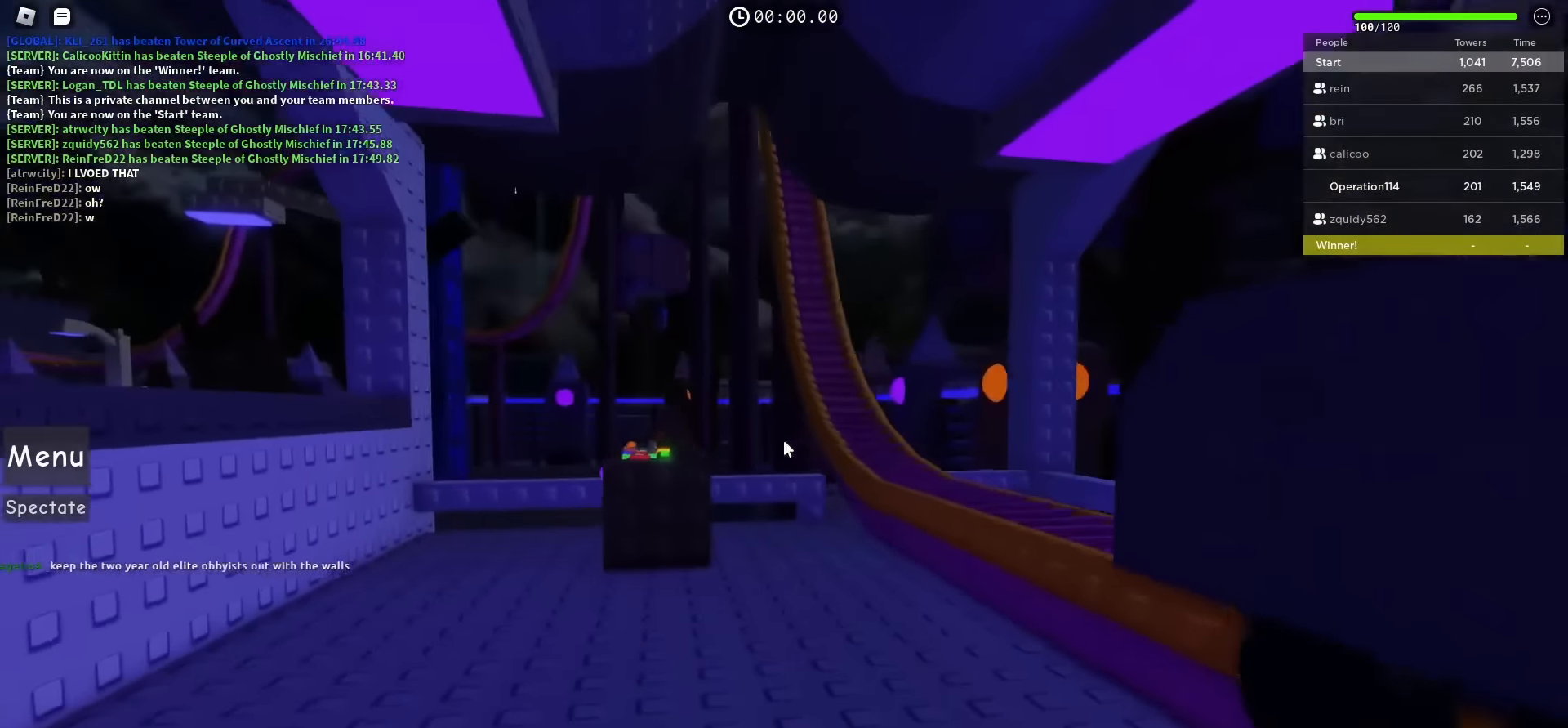
{"keys": ["w"], "events": [[67, "a", "up"]]}
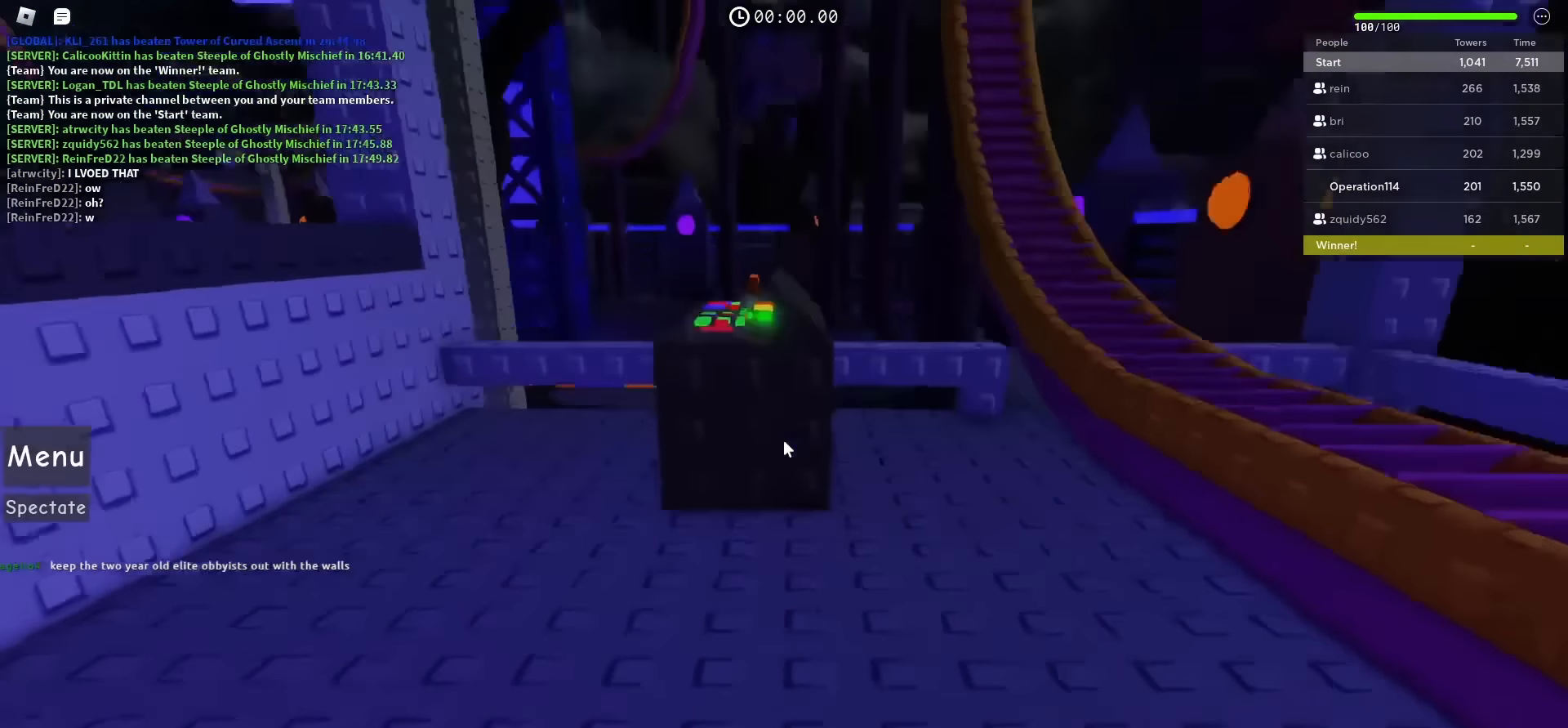
{"keys": ["w"], "events": [[317, "space", "down"], [450, "space", "up"]]}
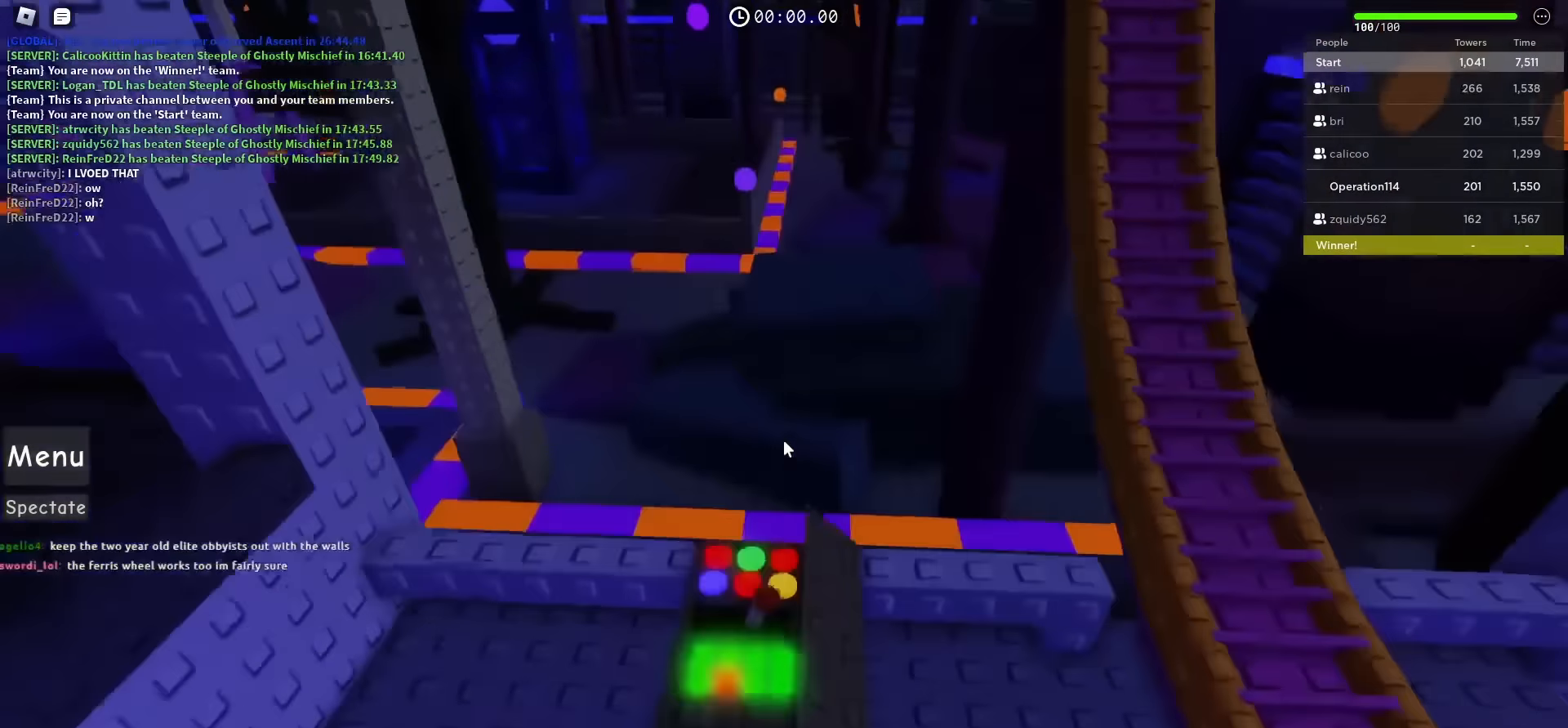
{"keys": ["space", "w"], "events": [[383, "space", "down"]]}
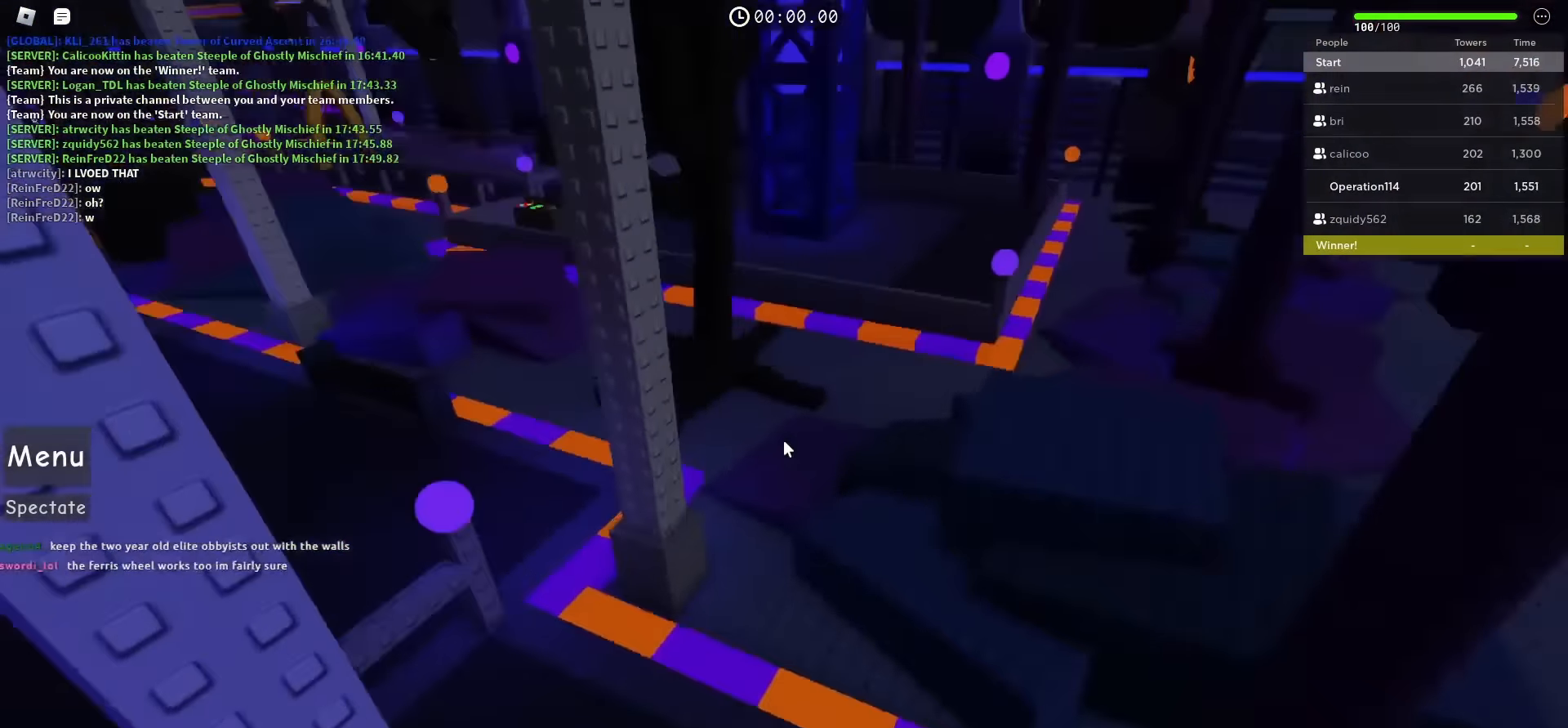
{"keys": ["space", "w"], "events": []}
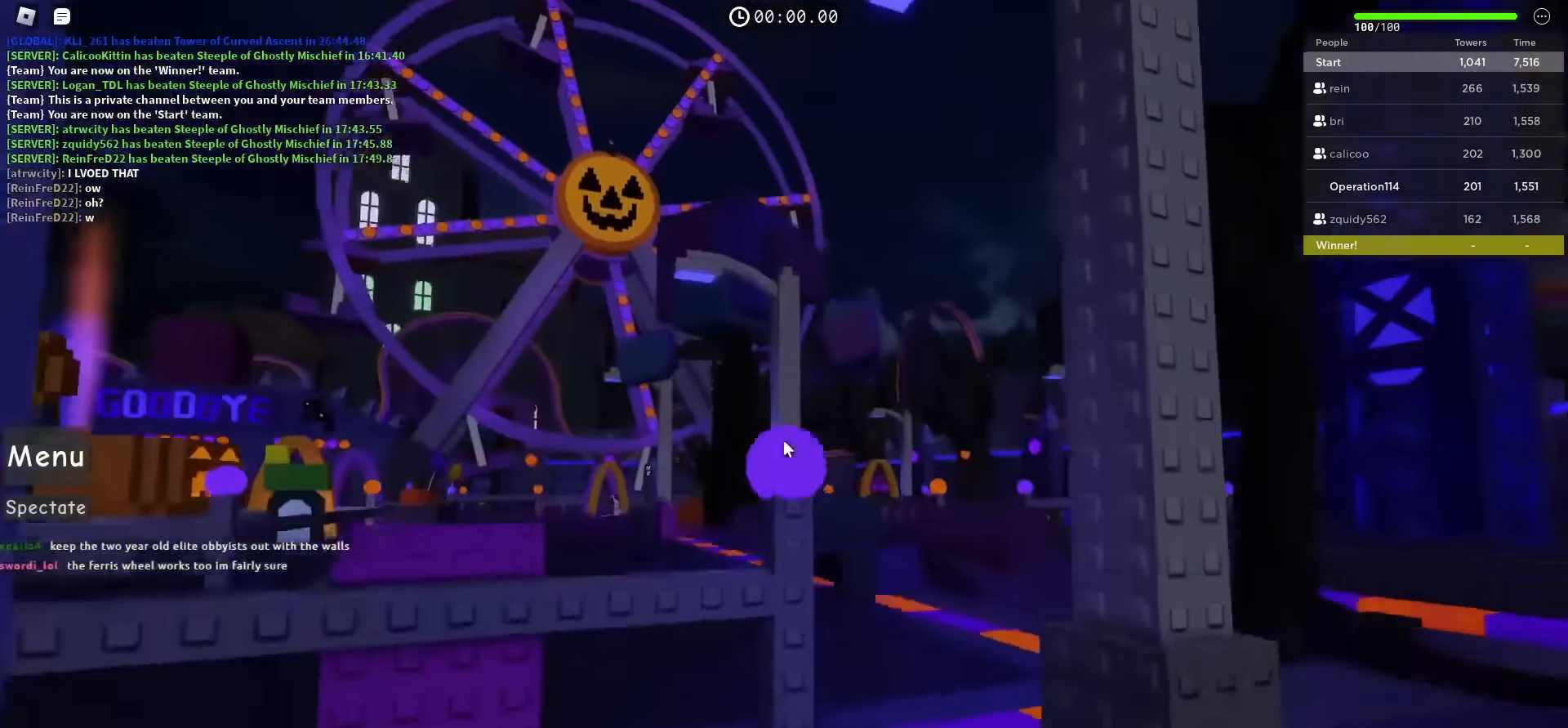
{"keys": ["space", "w"], "events": [[350, "w", "up"], [467, "w", "down"]]}
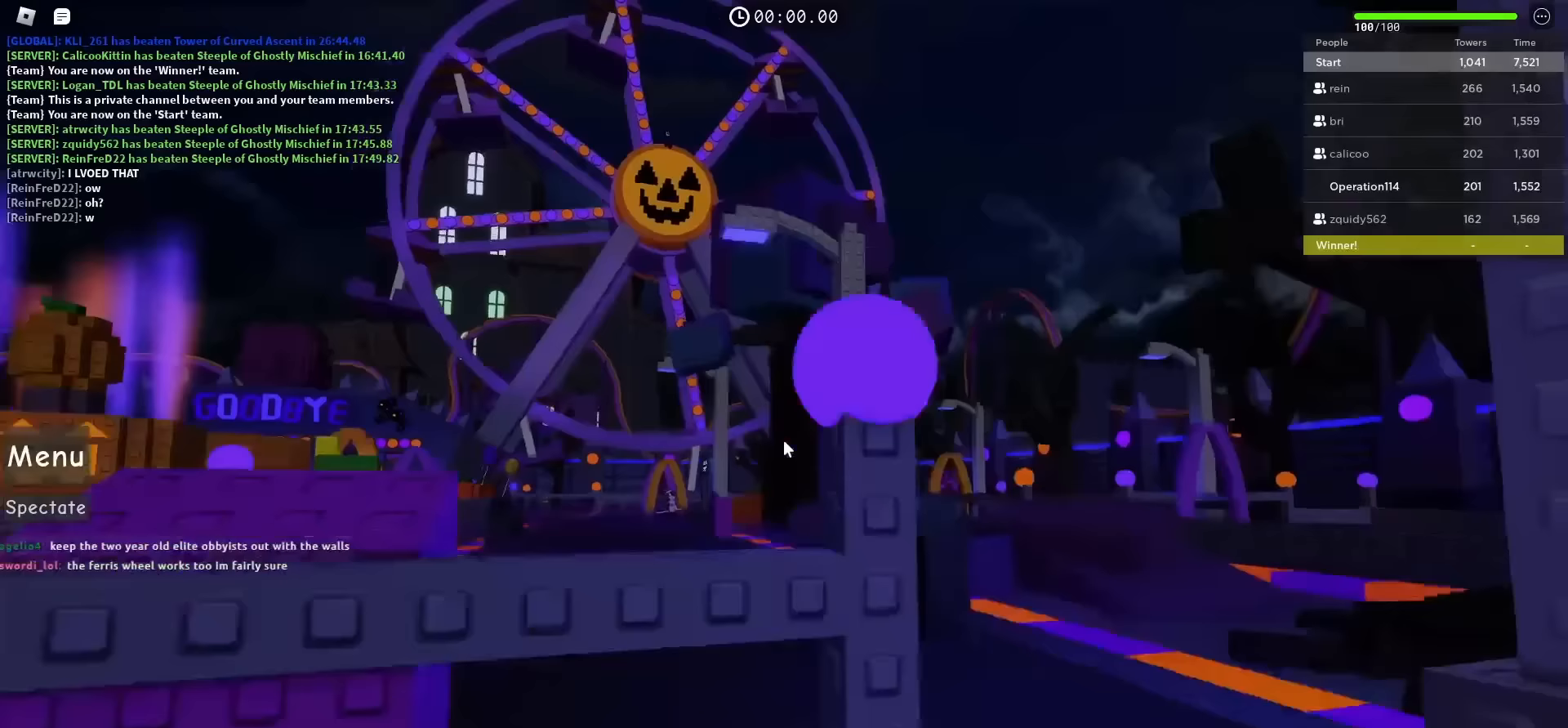
{"keys": ["space", "w"], "events": []}
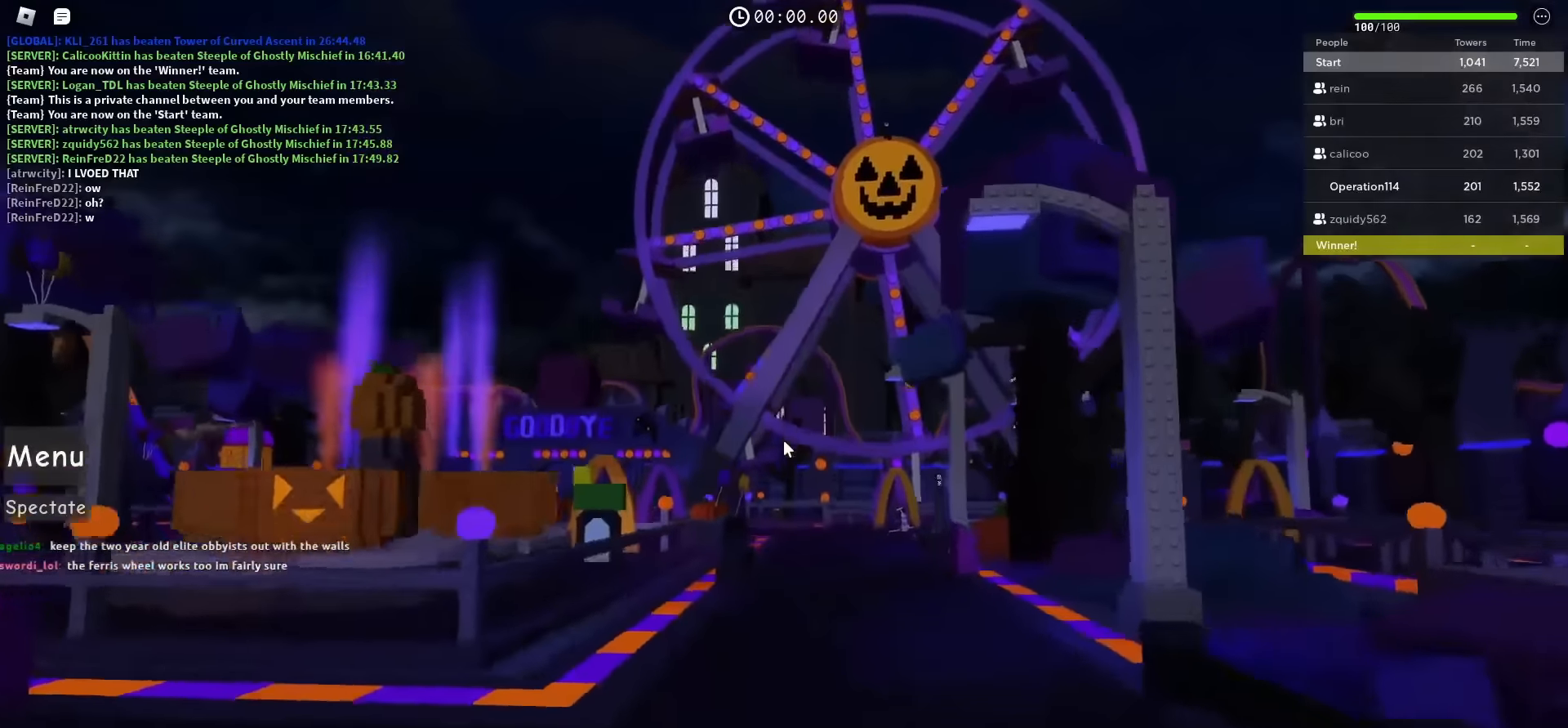
{"keys": ["d", "w"], "events": [[333, "space", "up"], [483, "d", "down"]]}
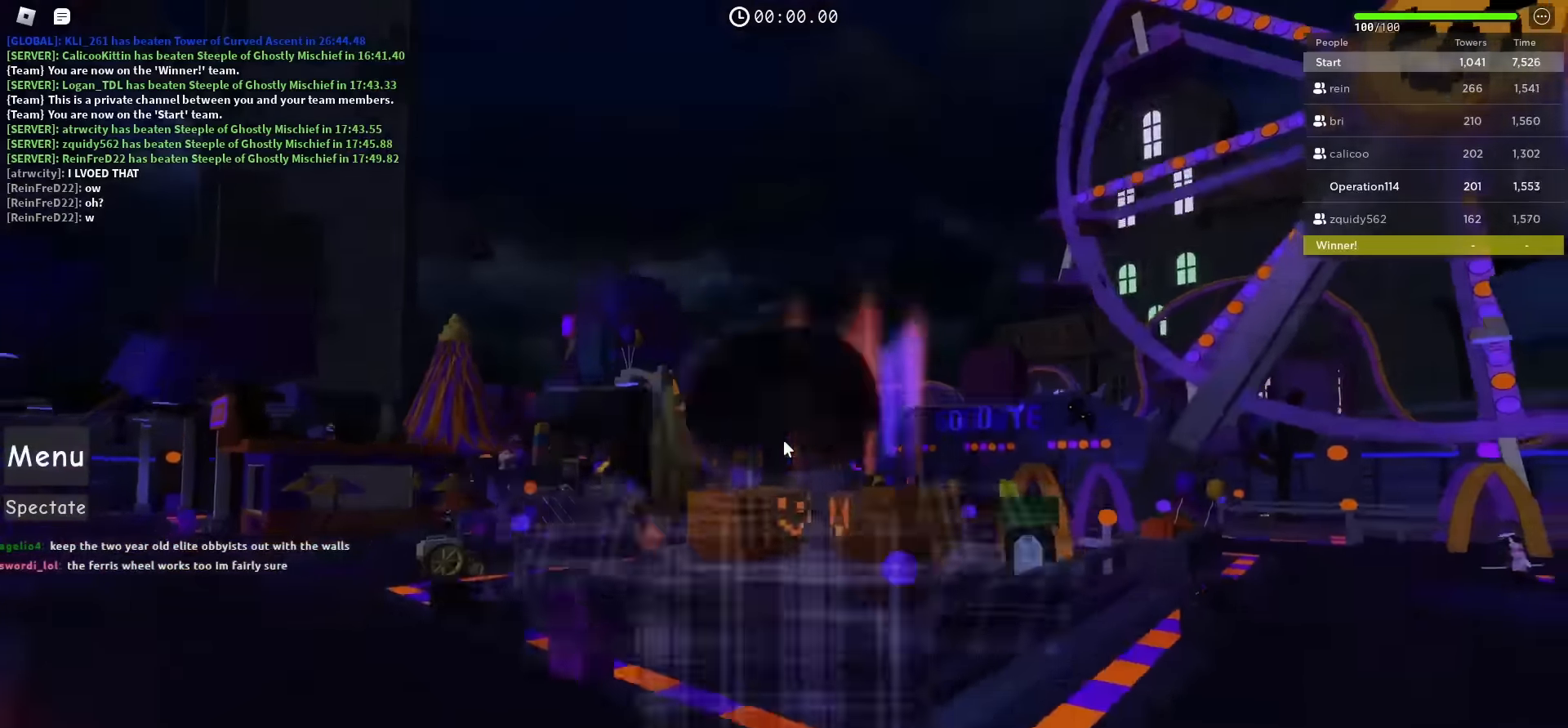
{"keys": ["w"], "events": [[317, "d", "up"]]}
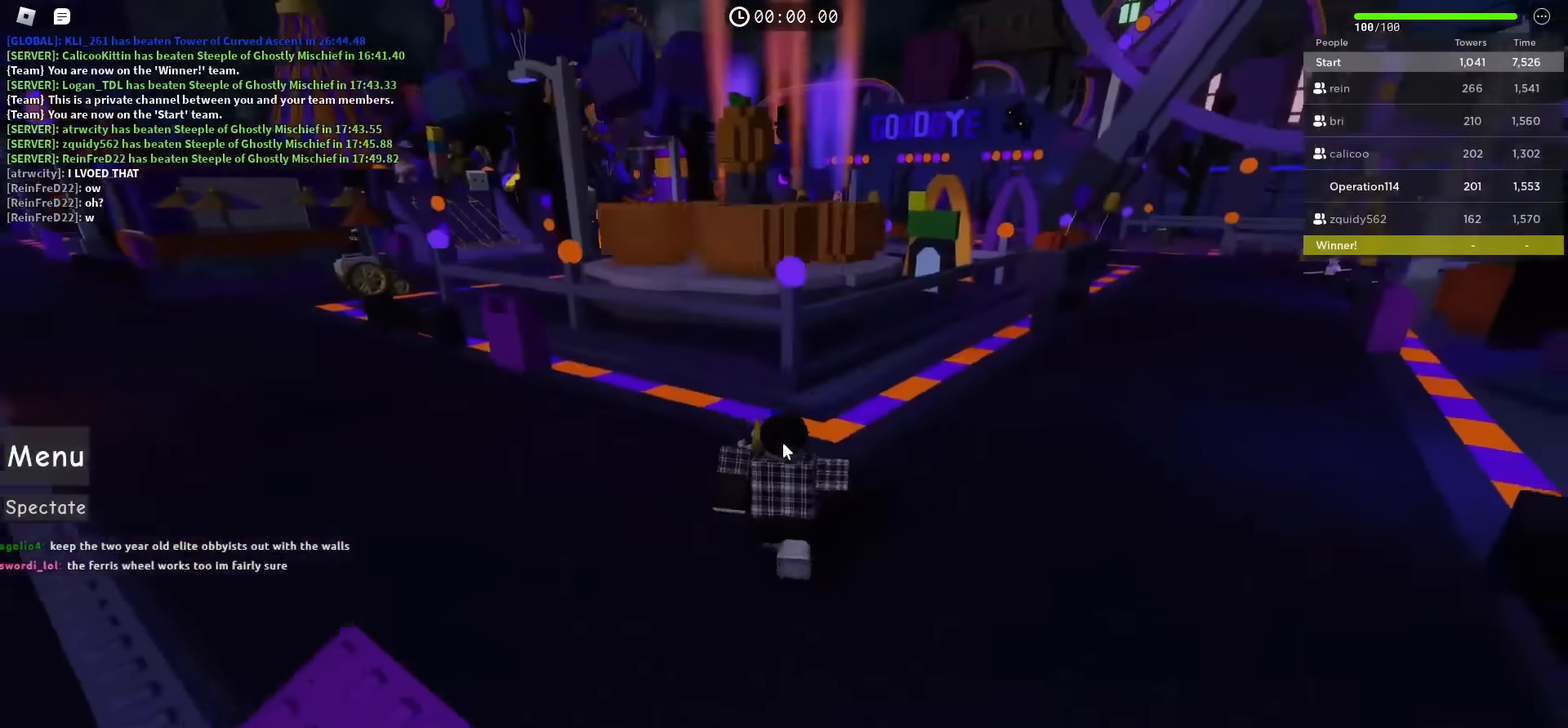
{"keys": ["w"], "events": []}
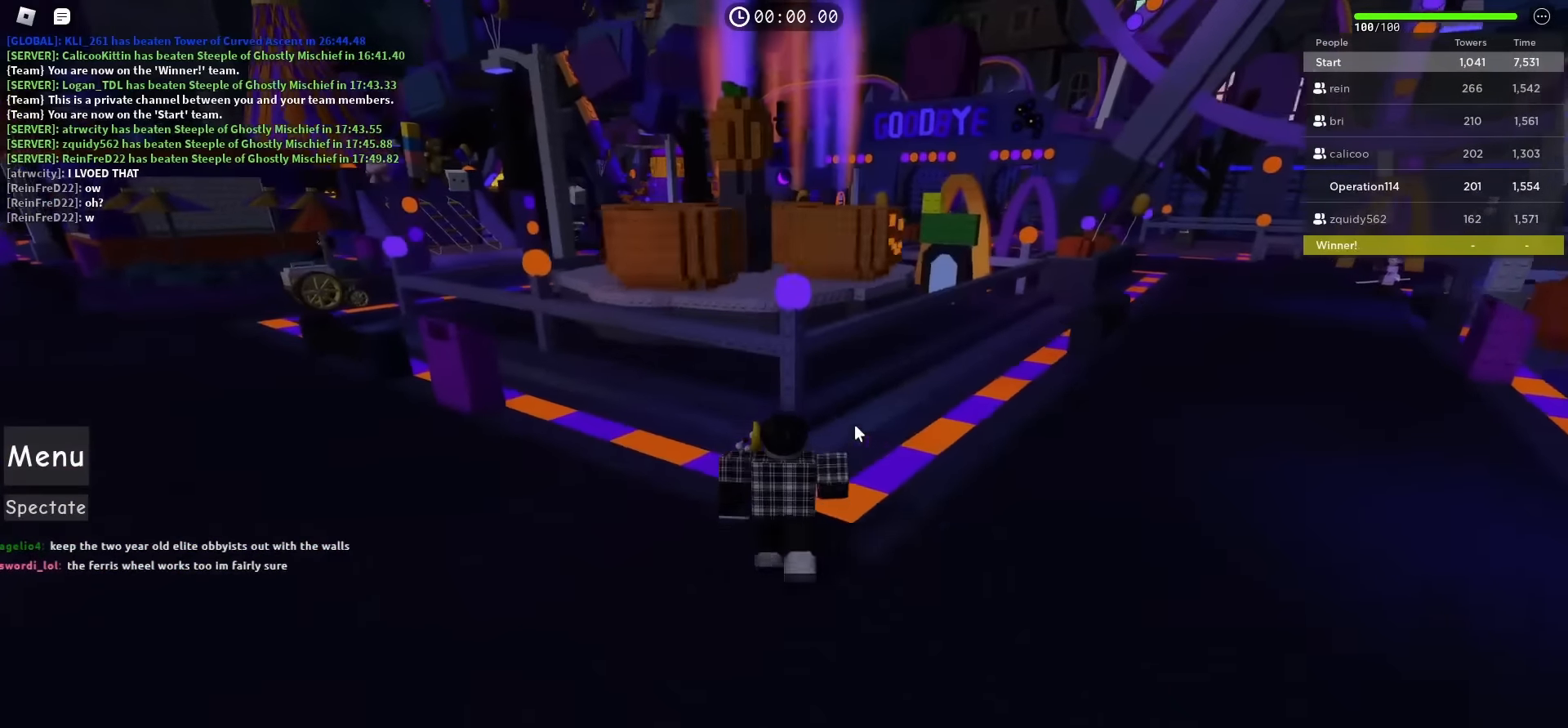
{"keys": ["space", "w"], "events": [[467, "space", "down"]]}
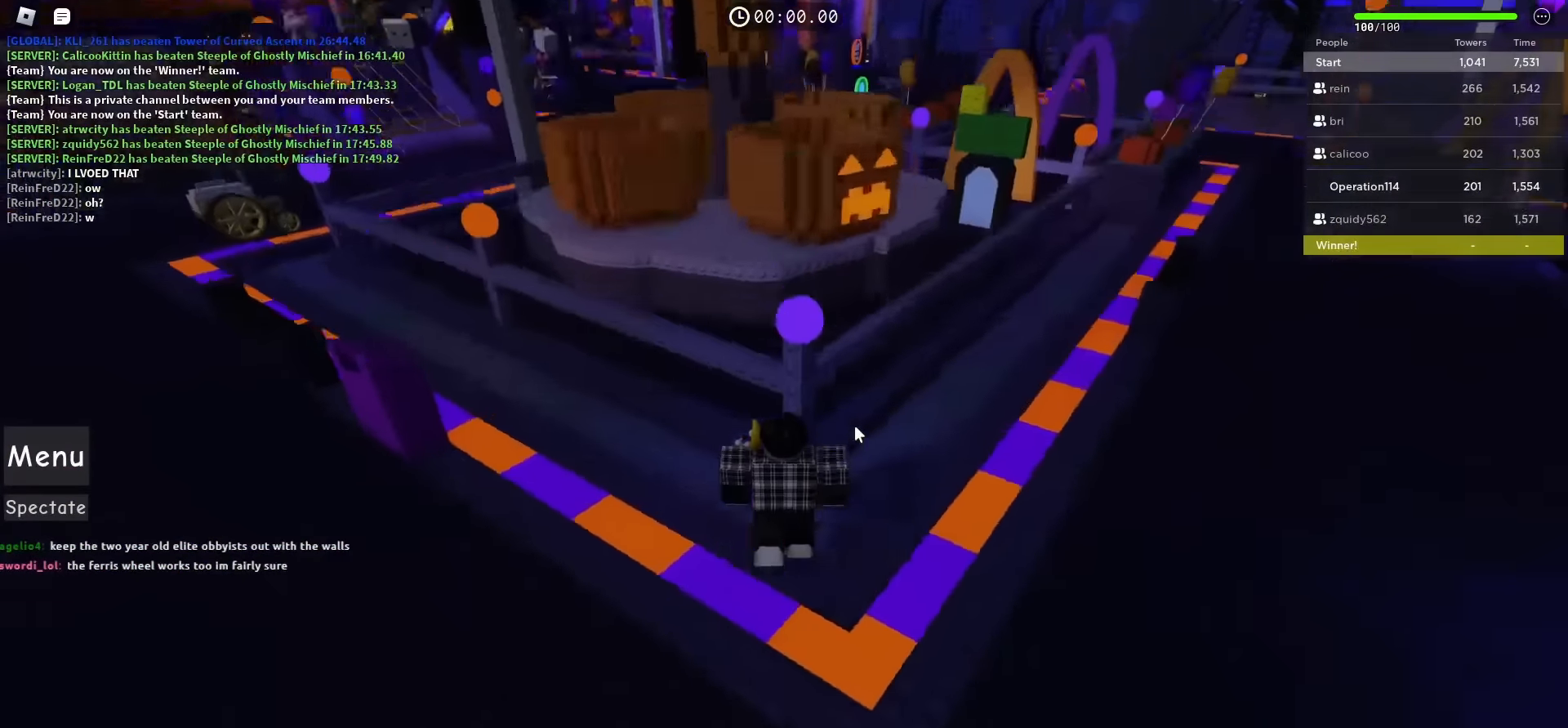
{"keys": ["w"], "events": [[183, "space", "up"]]}
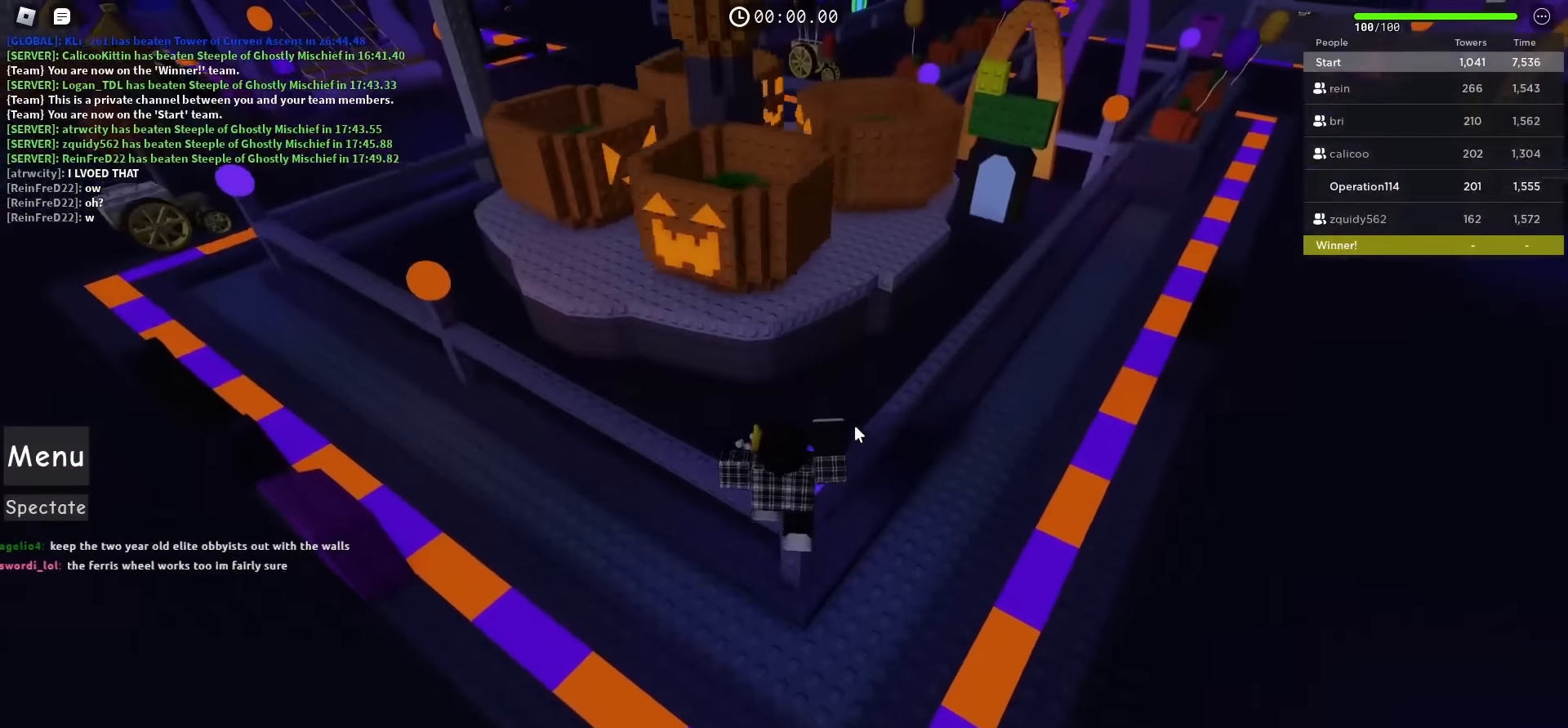
{"keys": ["space", "w"], "events": [[183, "space", "down"]]}
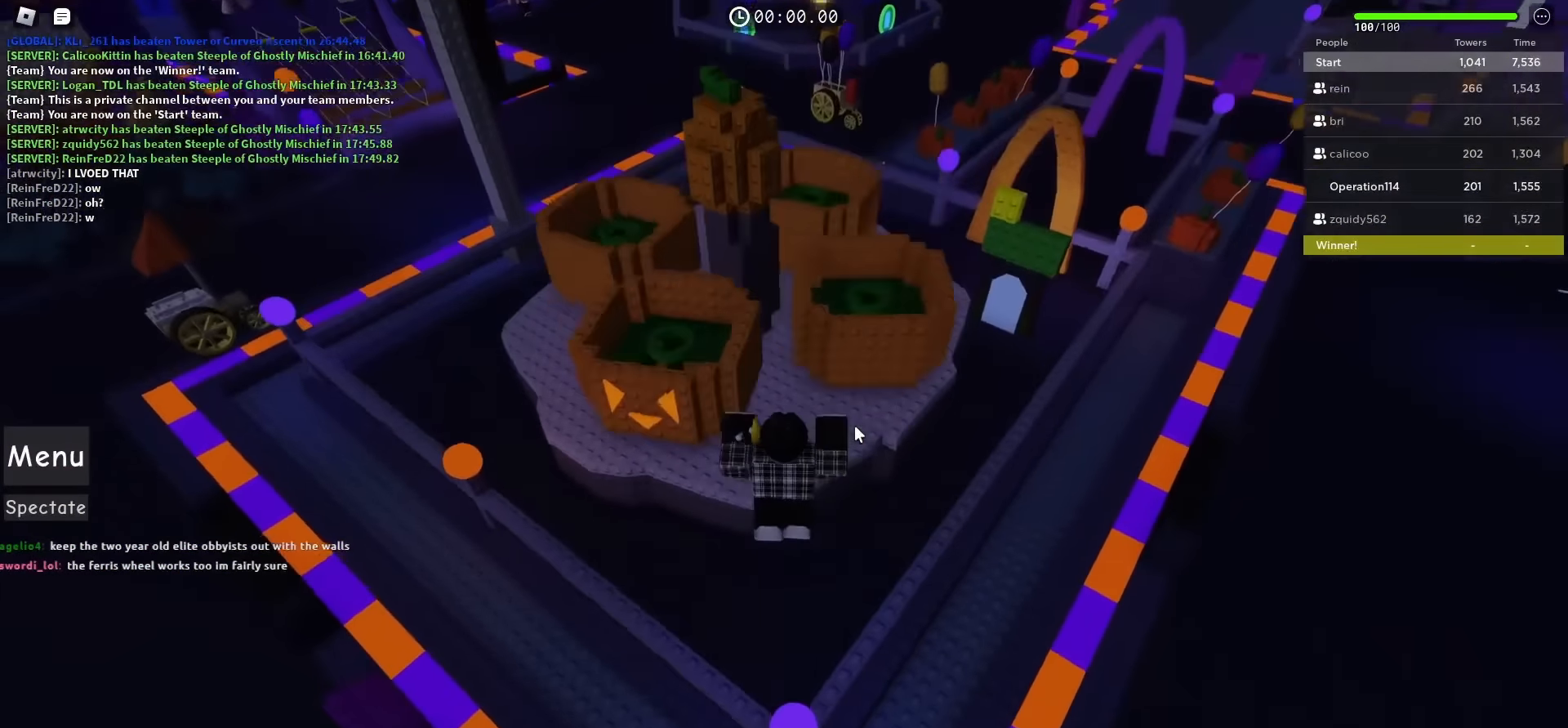
{"keys": ["space", "w"], "events": []}
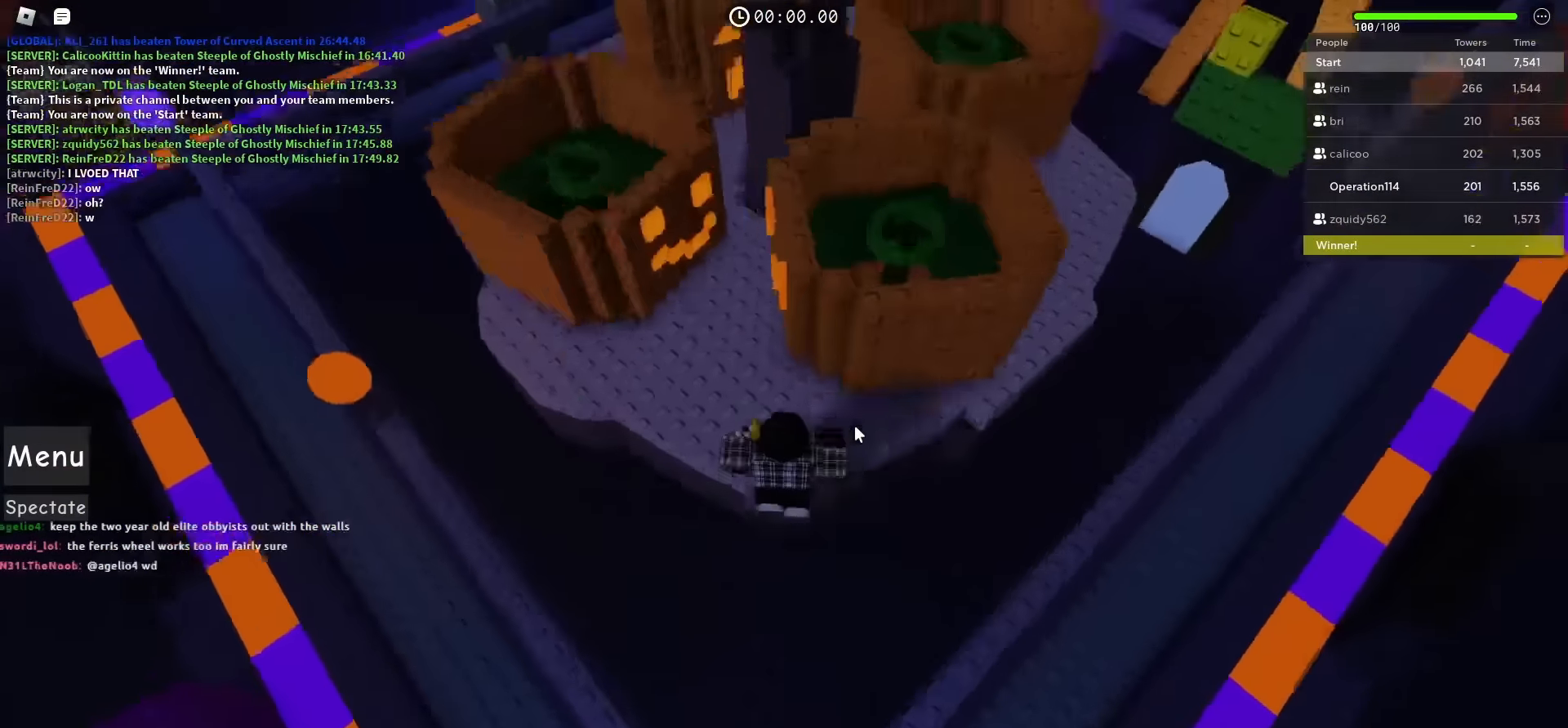
{"keys": ["w"], "events": [[483, "space", "up"]]}
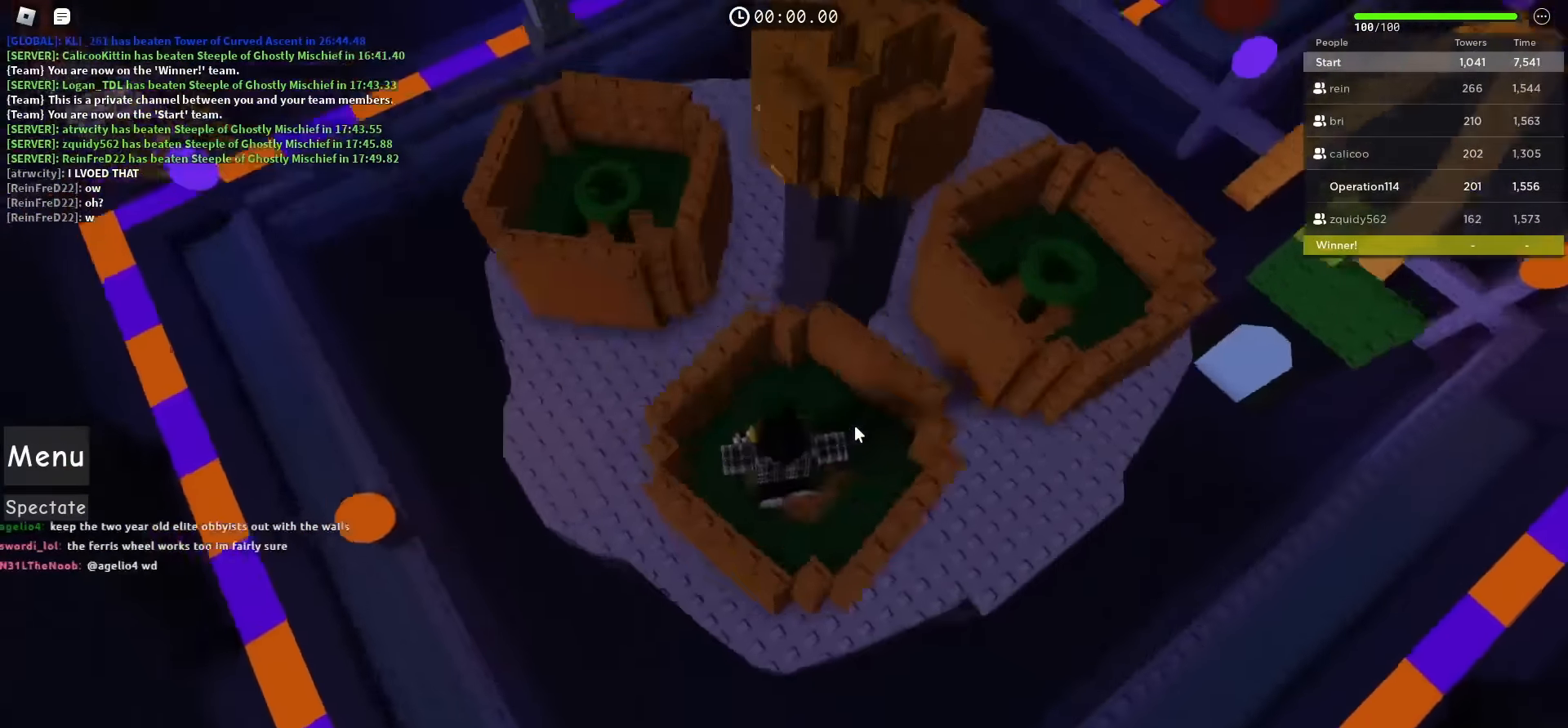
{"keys": ["d"], "events": [[283, "d", "down"], [333, "w", "up"]]}
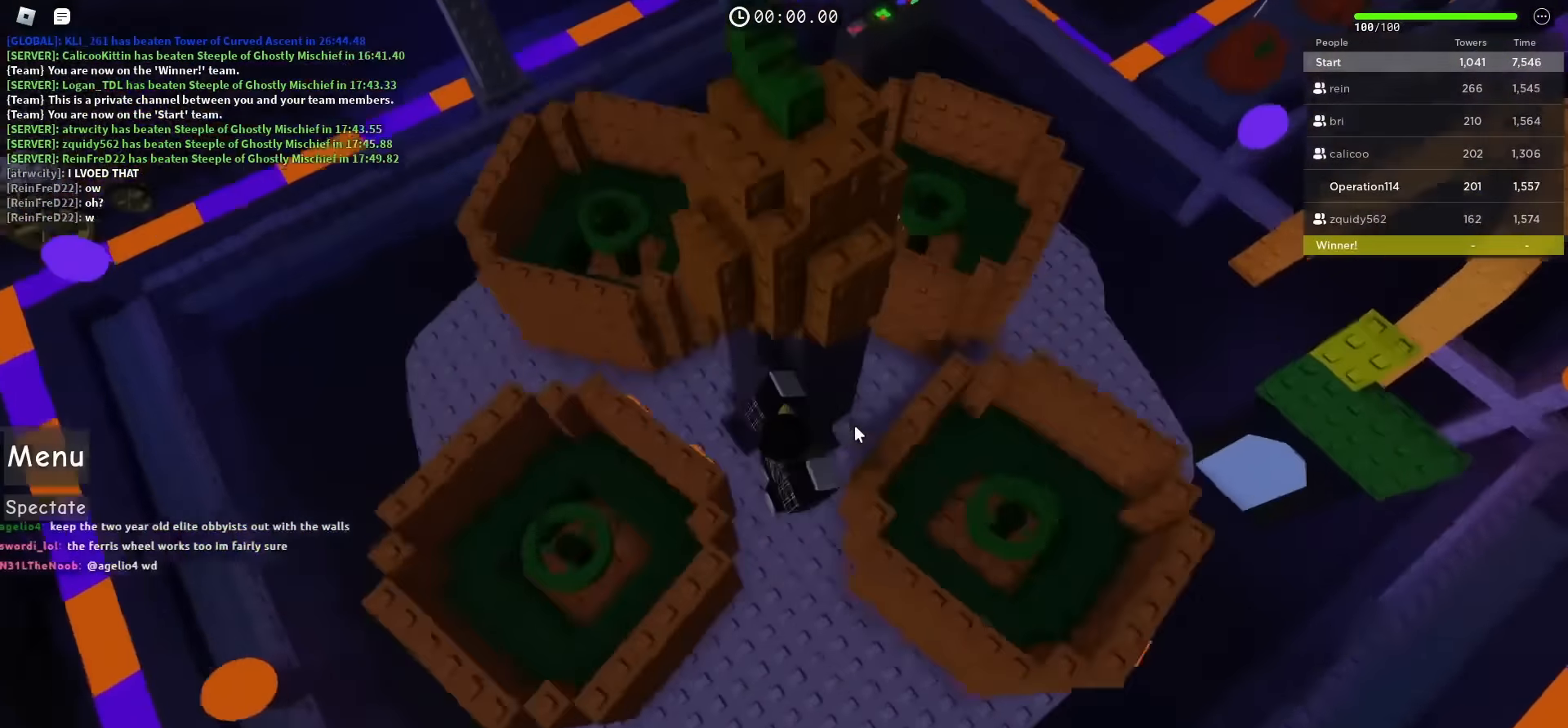
{"keys": ["a", "s"], "events": [[150, "a", "down"], [150, "d", "up"], [333, "s", "down"]]}
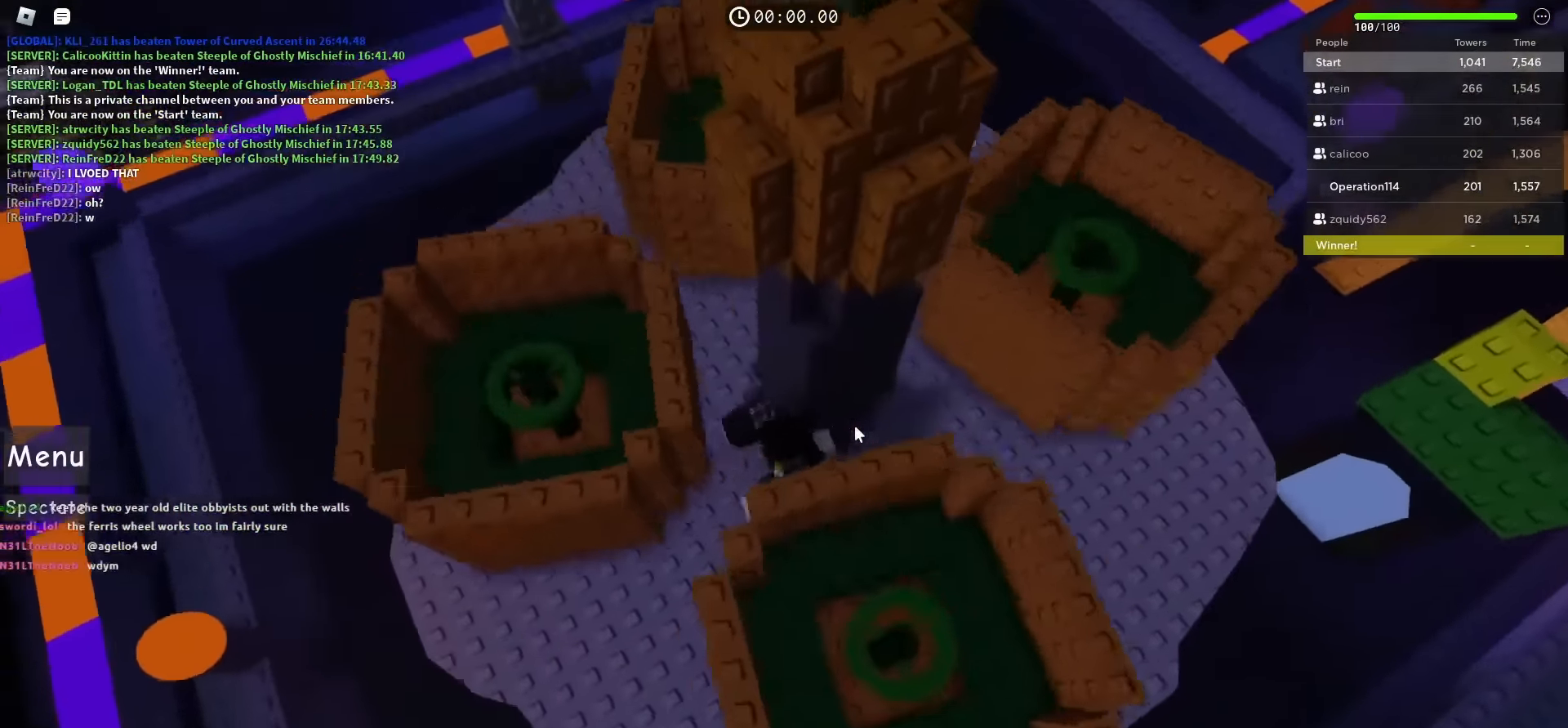
{"keys": [], "events": [[217, "s", "up"], [267, "a", "up"], [283, "space", "down"], [467, "space", "up"]]}
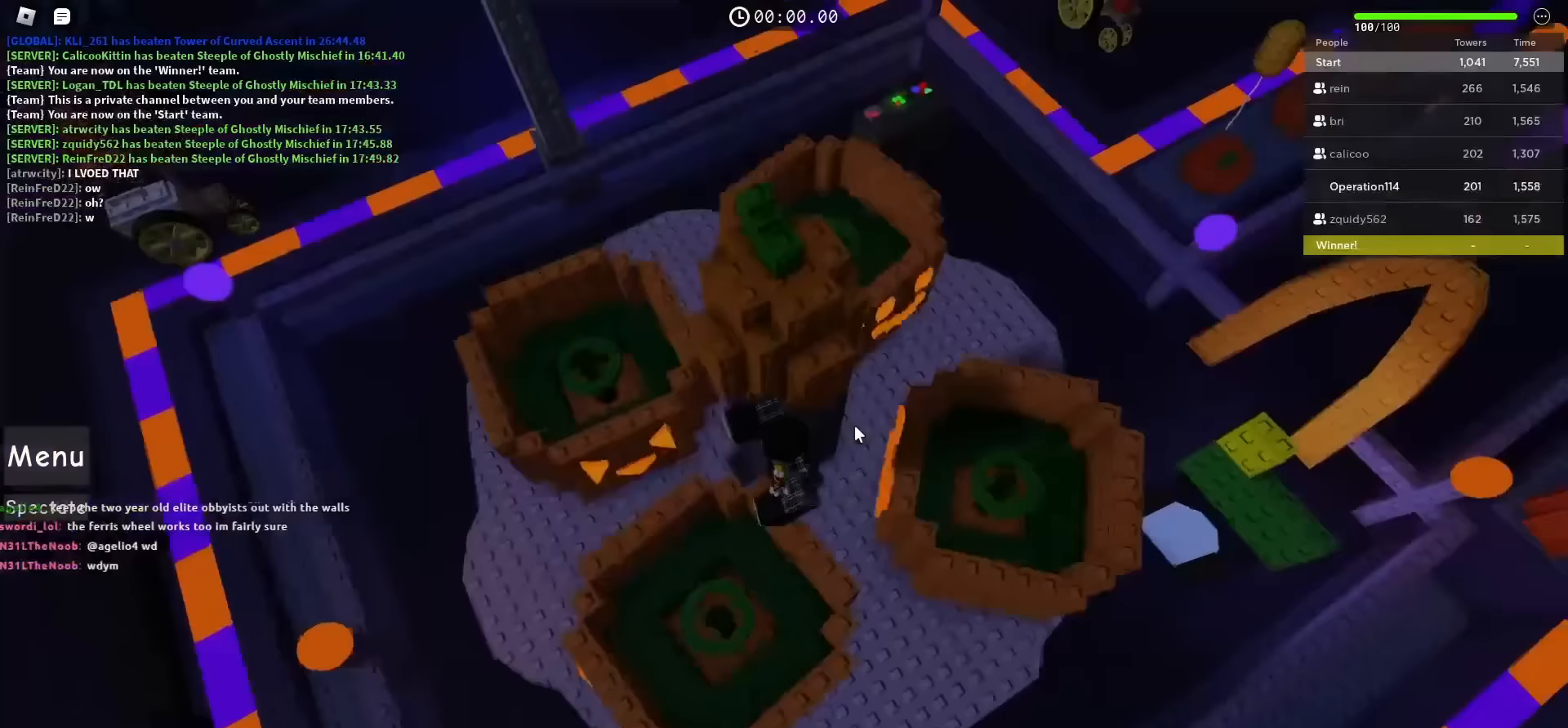
{"keys": [], "events": [[33, "s", "down"], [50, "d", "down"], [150, "s", "up"], [250, "s", "down"], [383, "s", "up"], [400, "d", "up"]]}
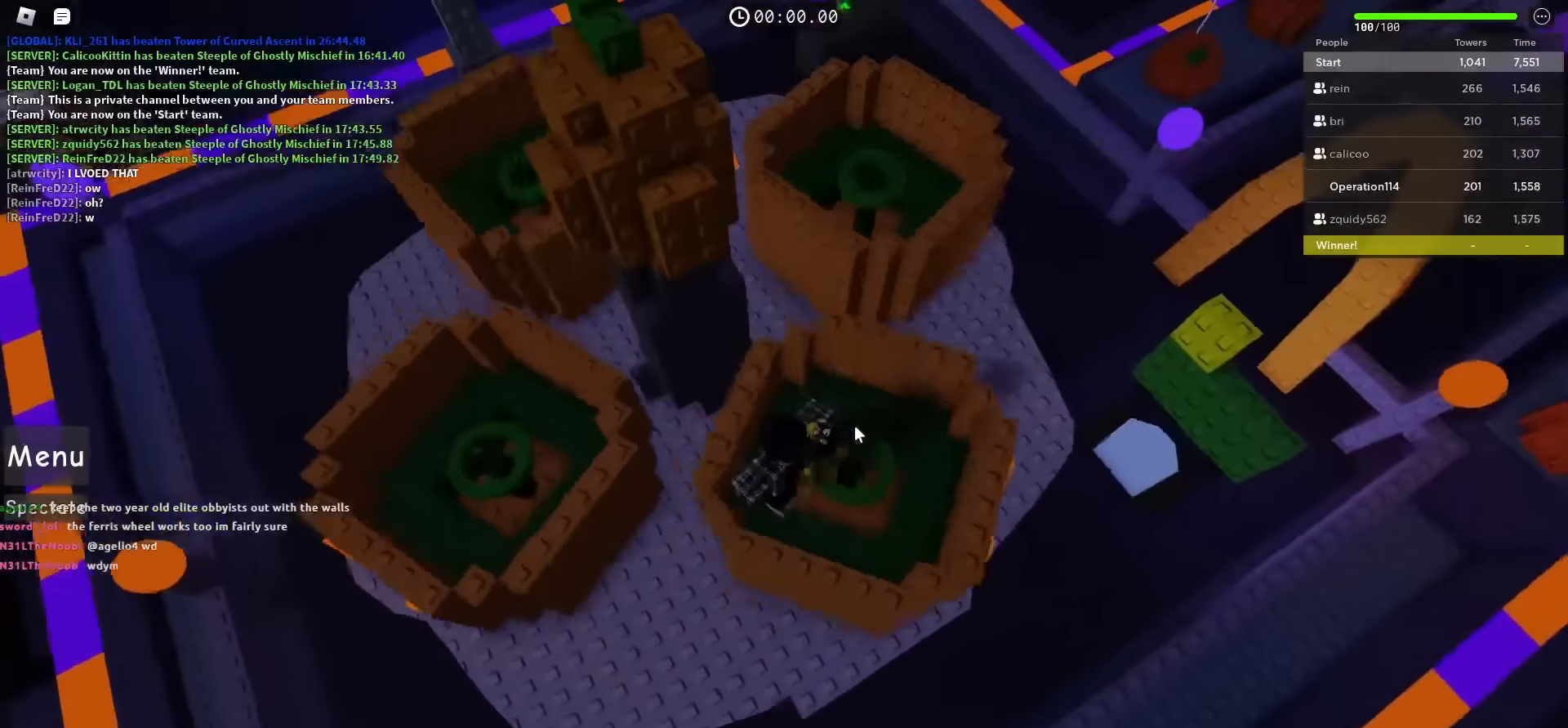
{"keys": [], "events": []}
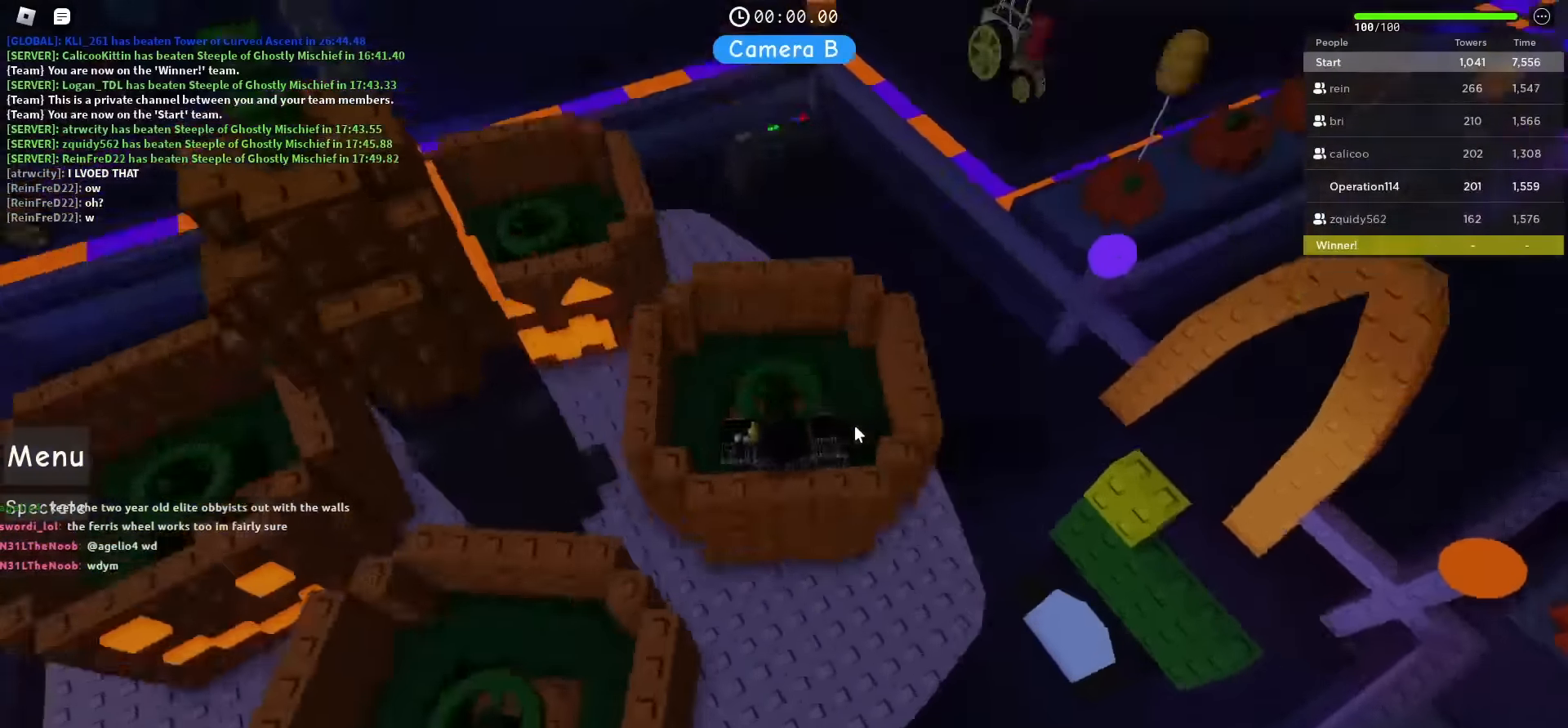
{"keys": ["w"], "events": [[17, "w", "down"]]}
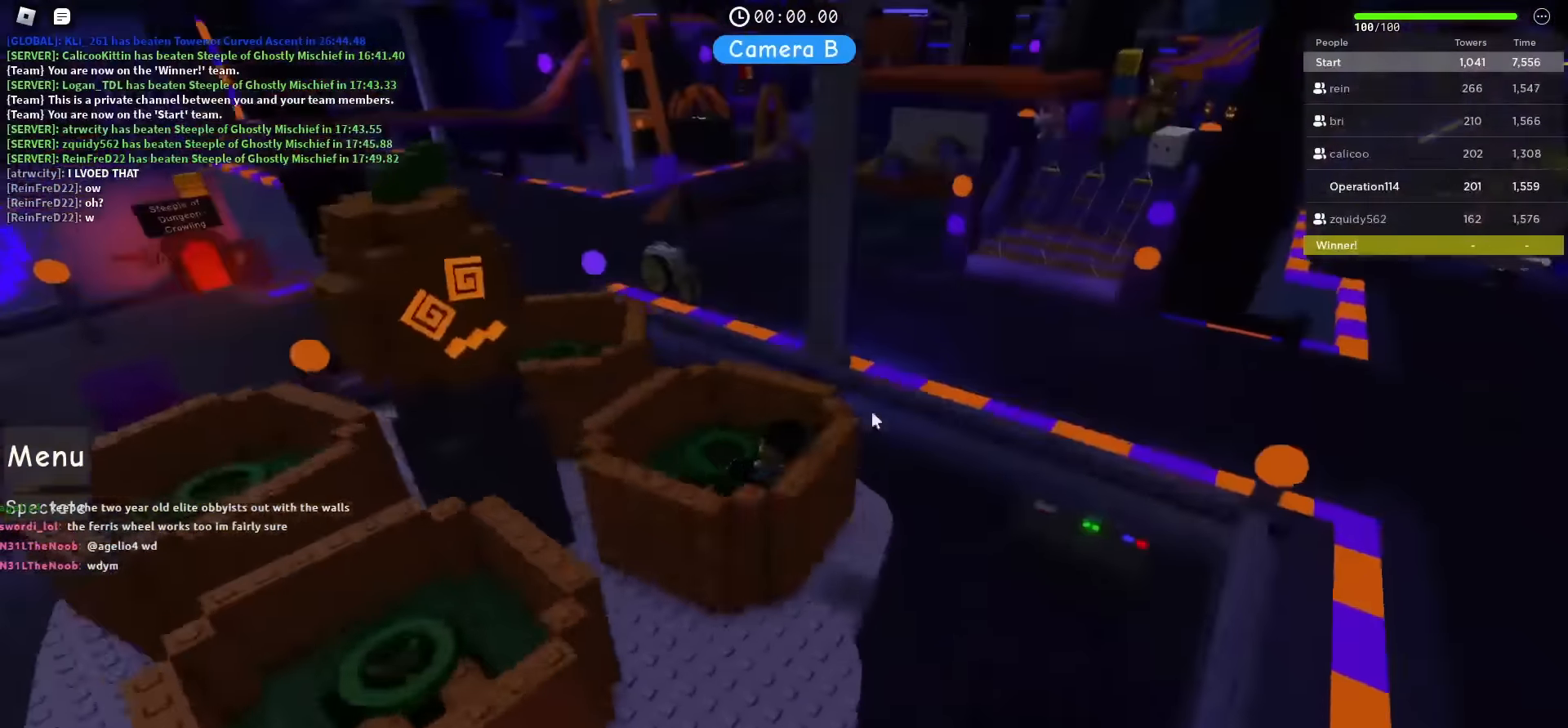
{"keys": [], "events": [[117, "w", "up"]]}
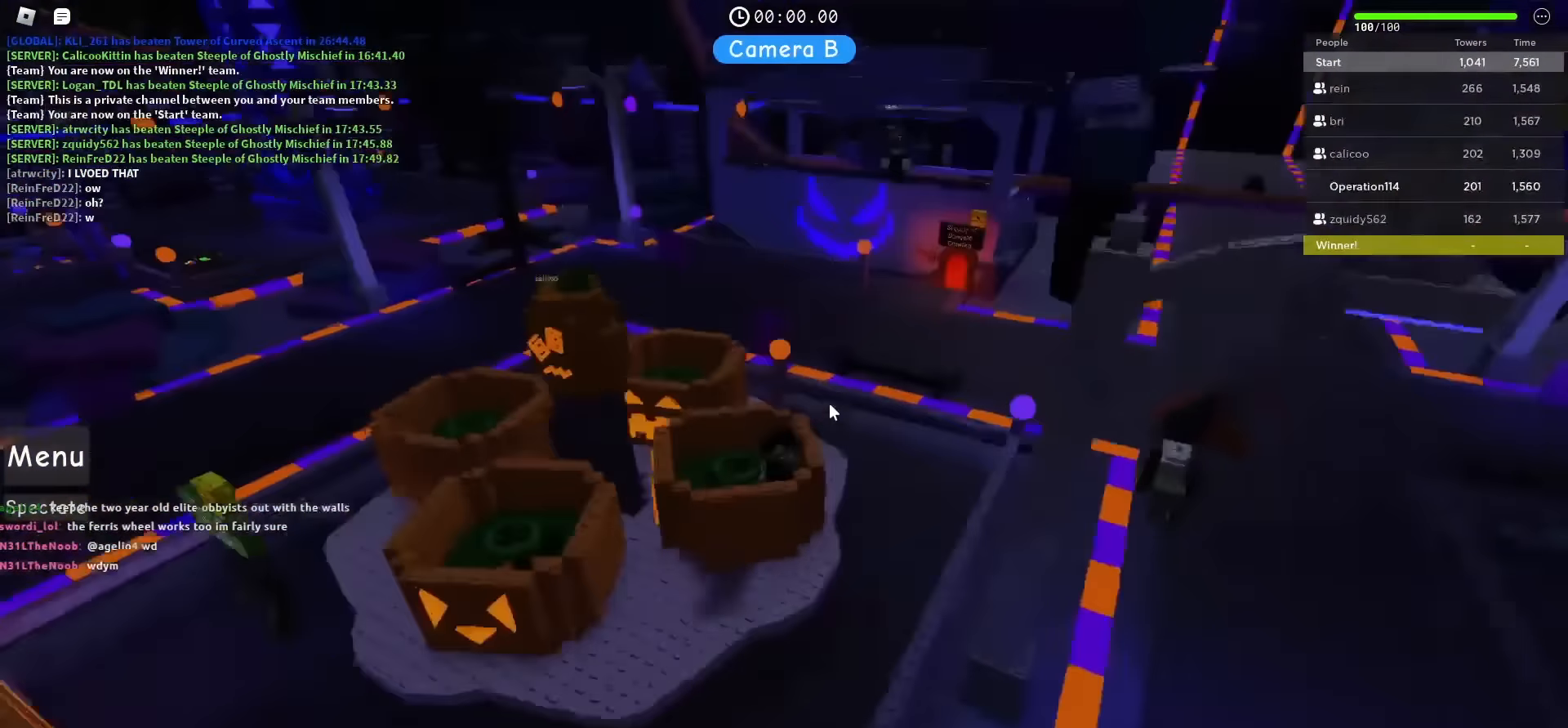
{"keys": [], "events": []}
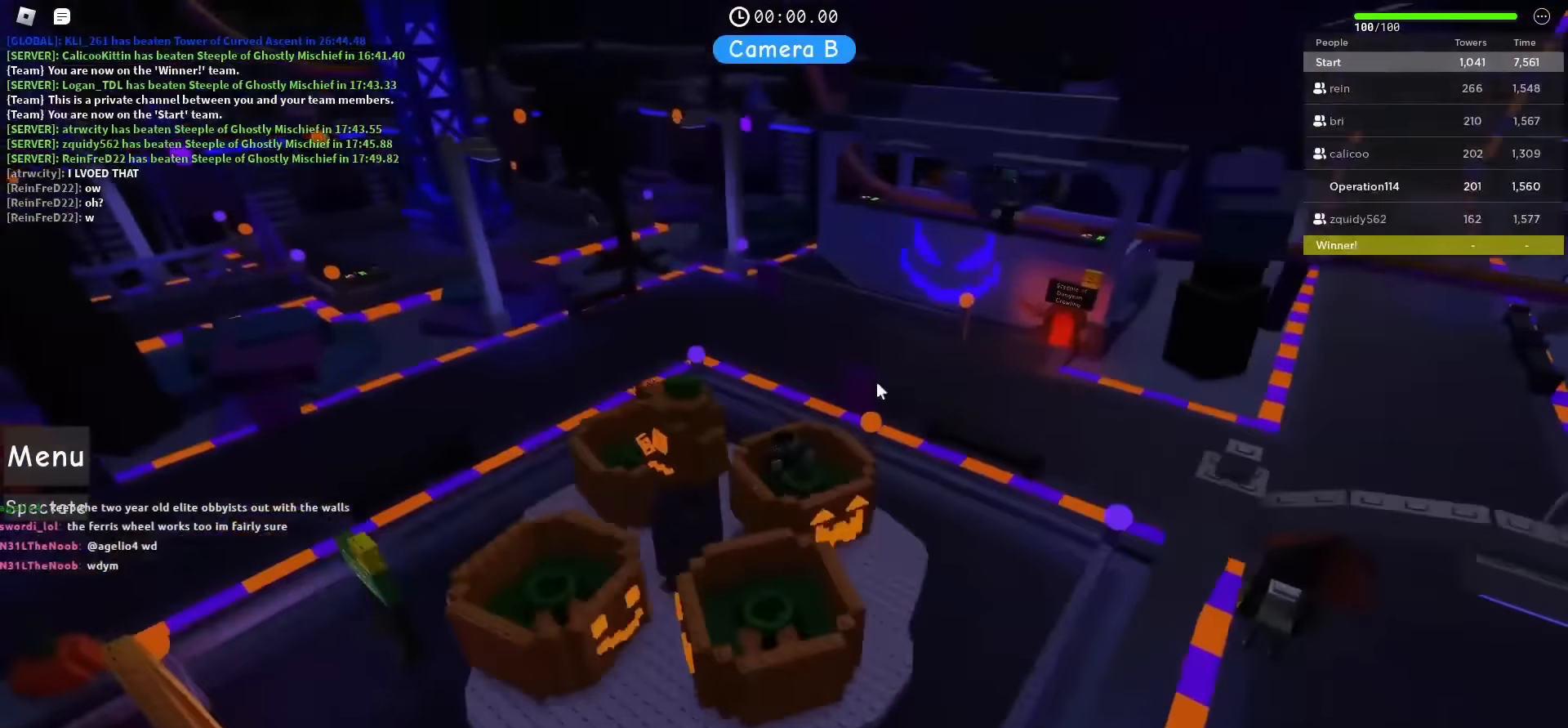
{"keys": [], "events": [[300, "ctrl", "down"], [417, "ctrl", "up"]]}
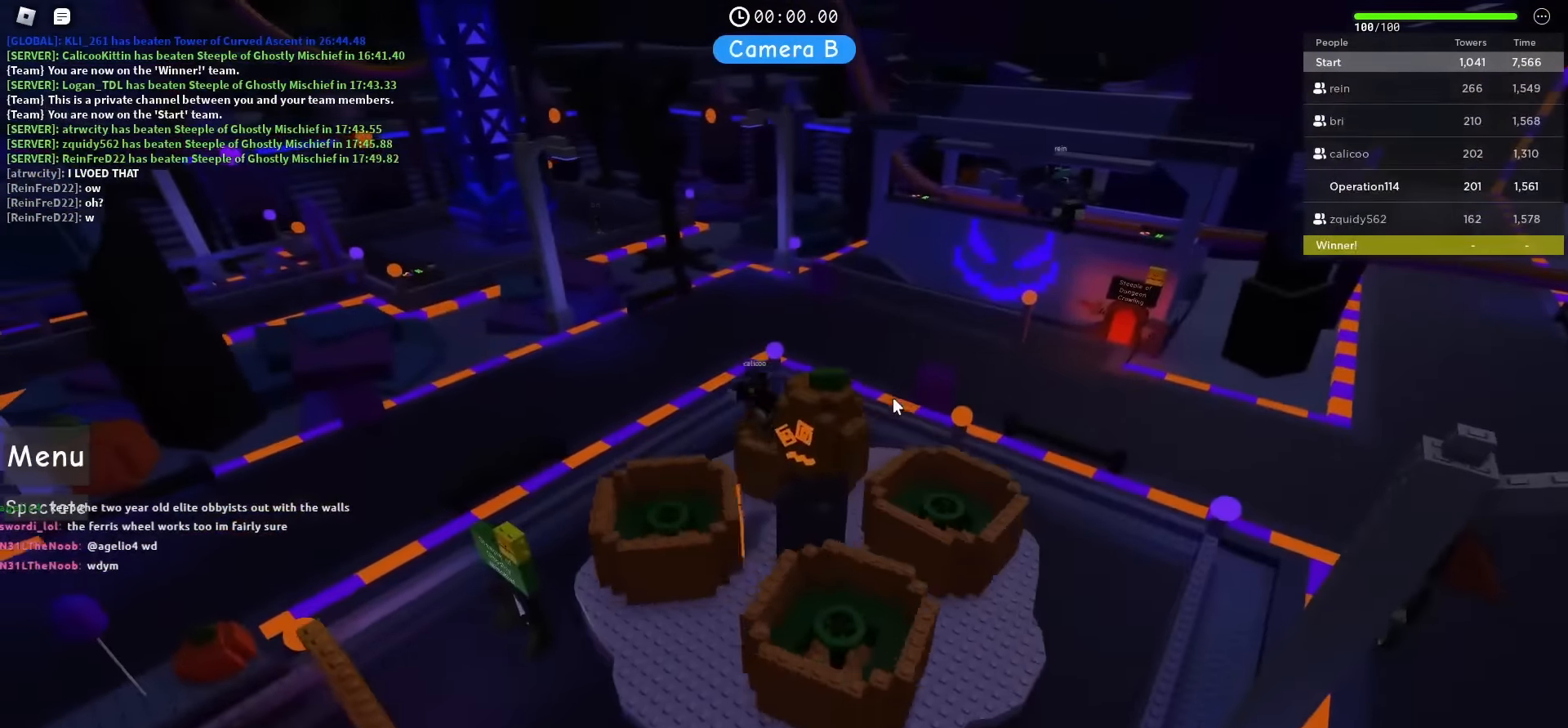
{"keys": [], "events": []}
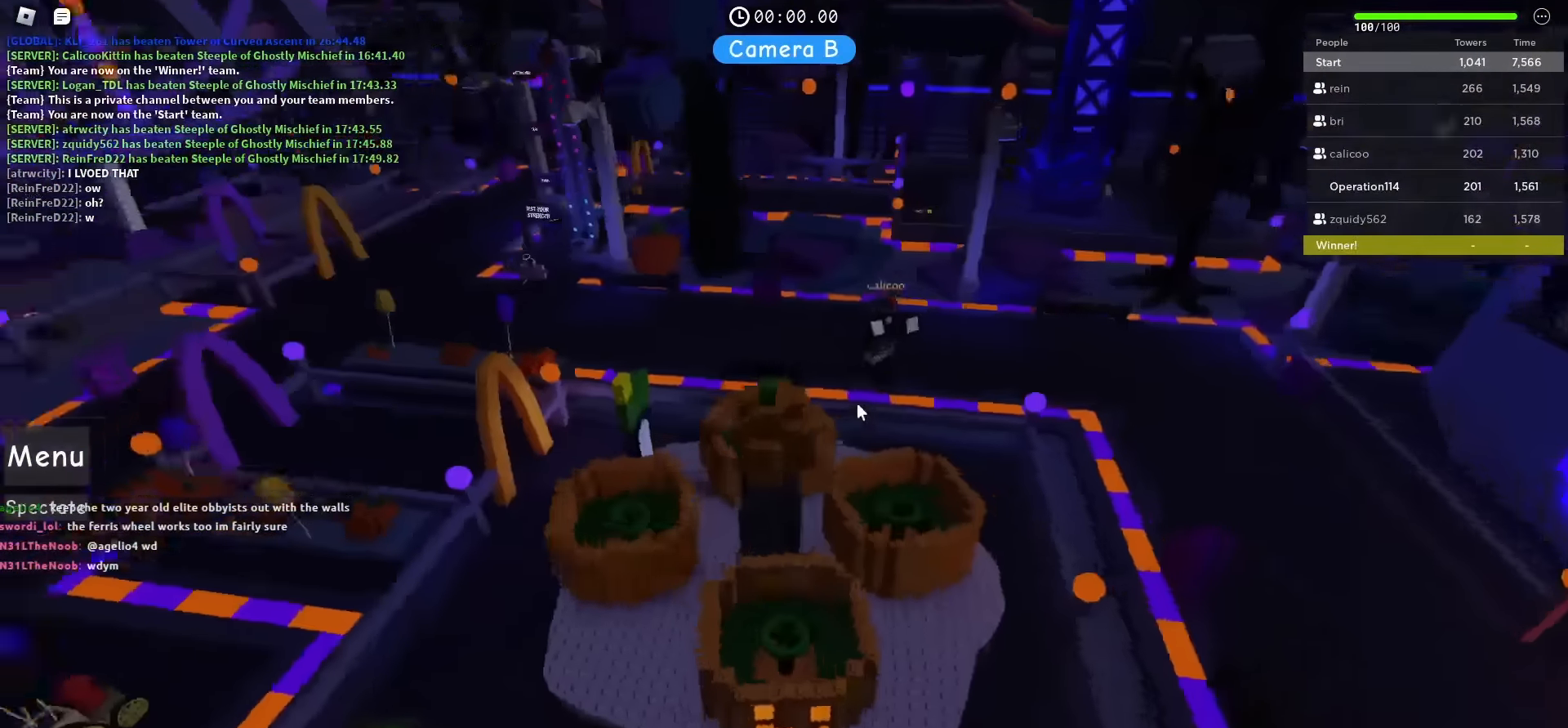
{"keys": [], "events": []}
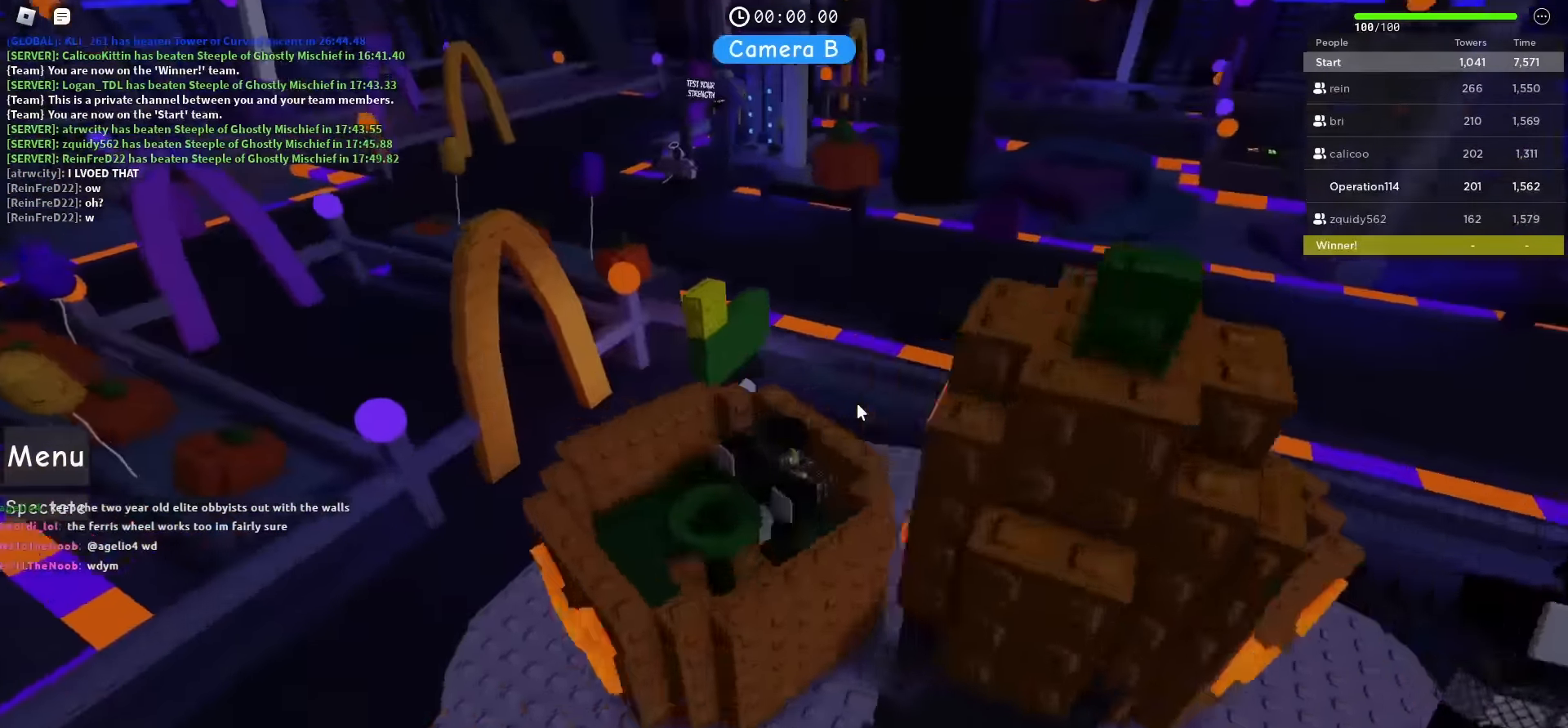
{"keys": [], "events": []}